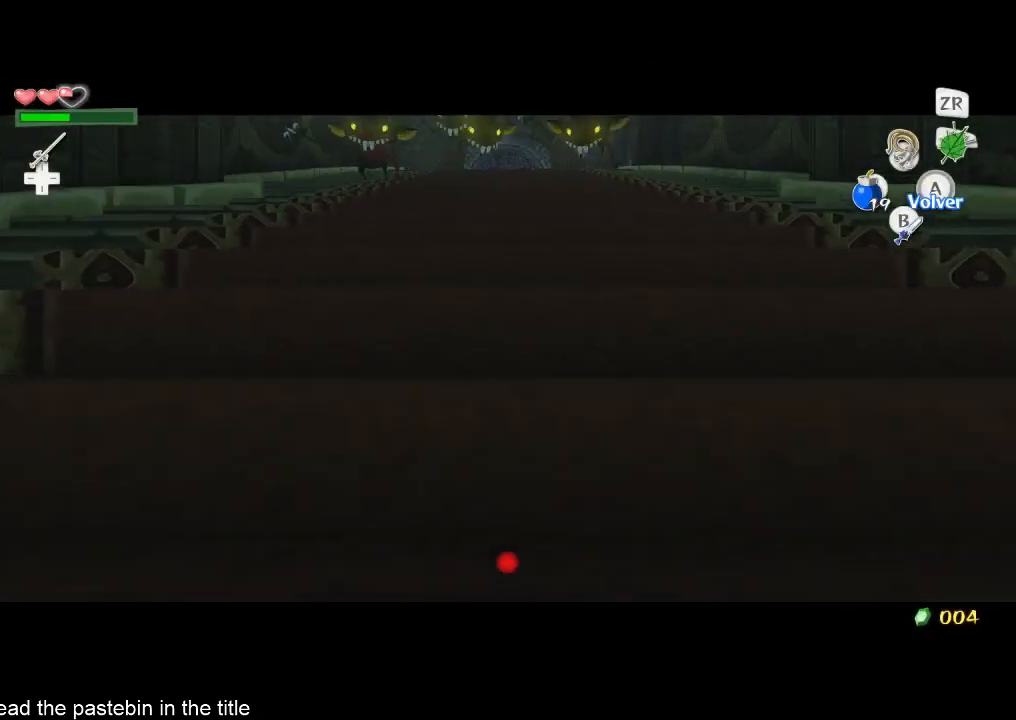
Gameplay with a controller (Nintendo layout); each line is a JSON object with the inputs held at the frame after it. "button_events" lists button changes between this image and that frame as [ms after this image, input, new state], when the widget could be followed in between (sticks are given only as held states). Not read: L3 R3.
{"buttons": [], "left_stick": "up", "right_stick": "center", "button_events": [[67, "Y", "down"], [133, "Y", "up"]]}
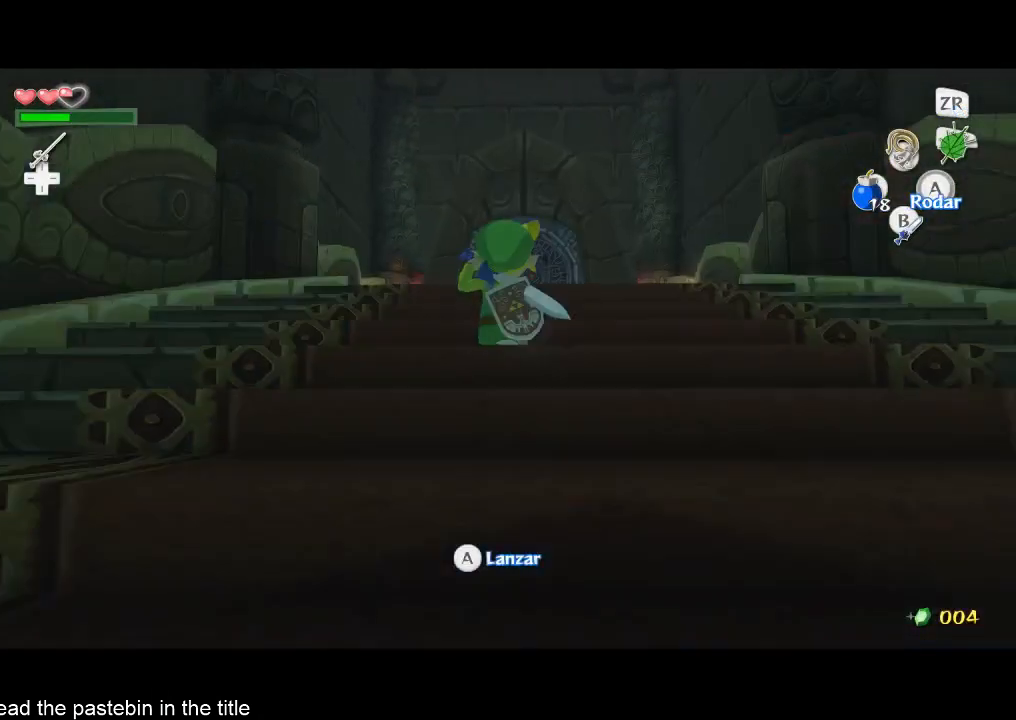
{"buttons": [], "left_stick": "center", "right_stick": "center", "button_events": []}
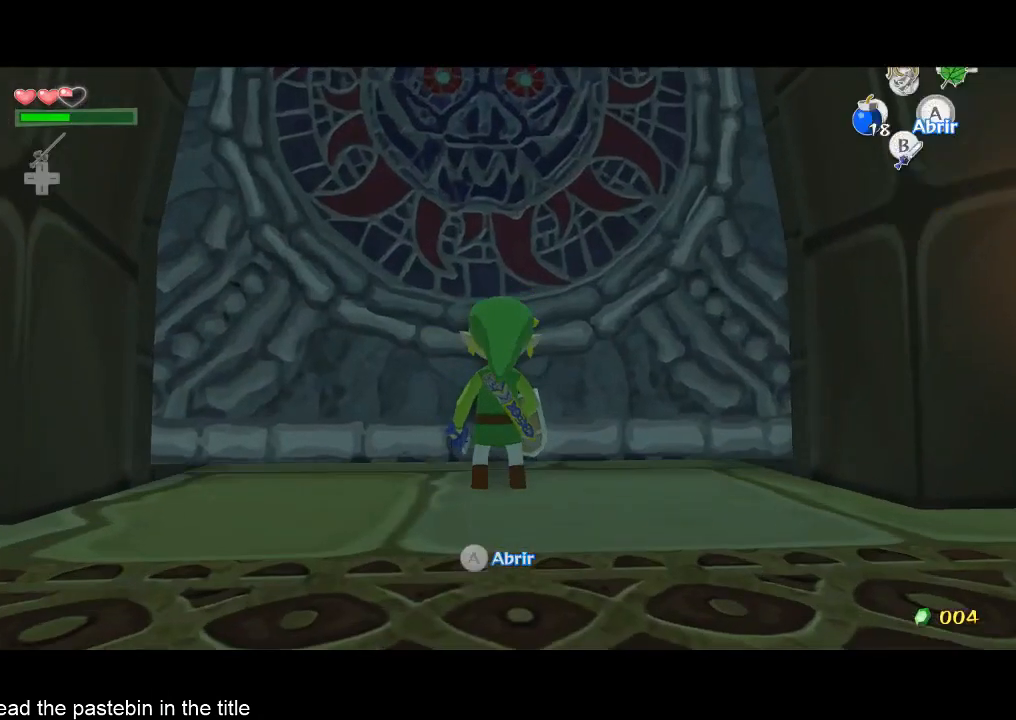
{"buttons": [], "left_stick": "center", "right_stick": "center", "button_events": []}
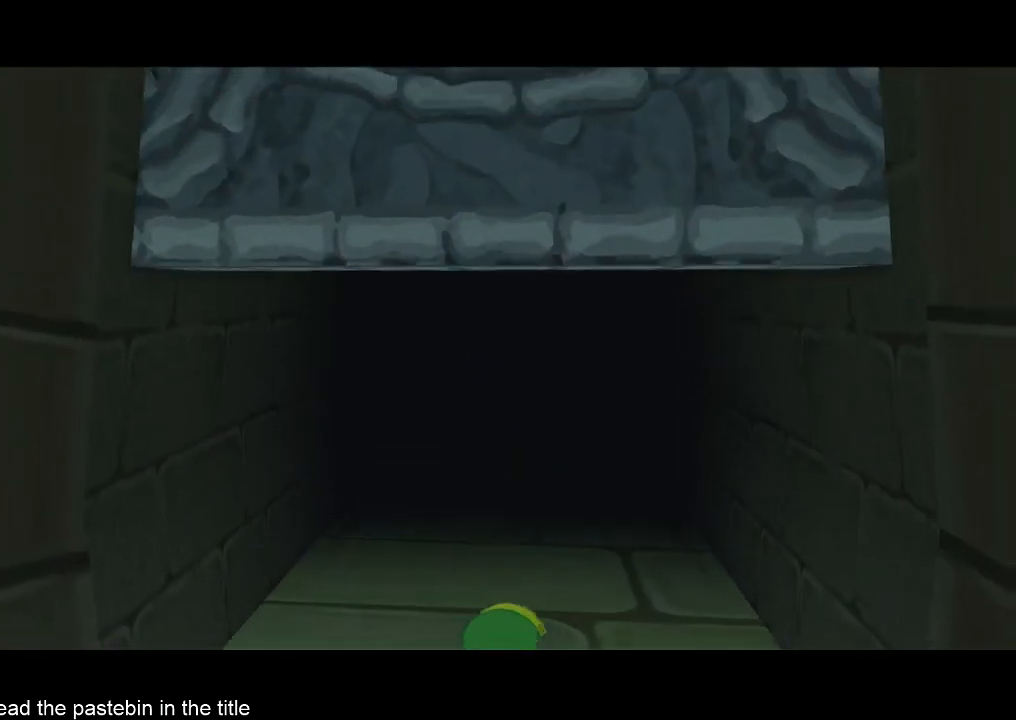
{"buttons": [], "left_stick": "center", "right_stick": "center", "button_events": []}
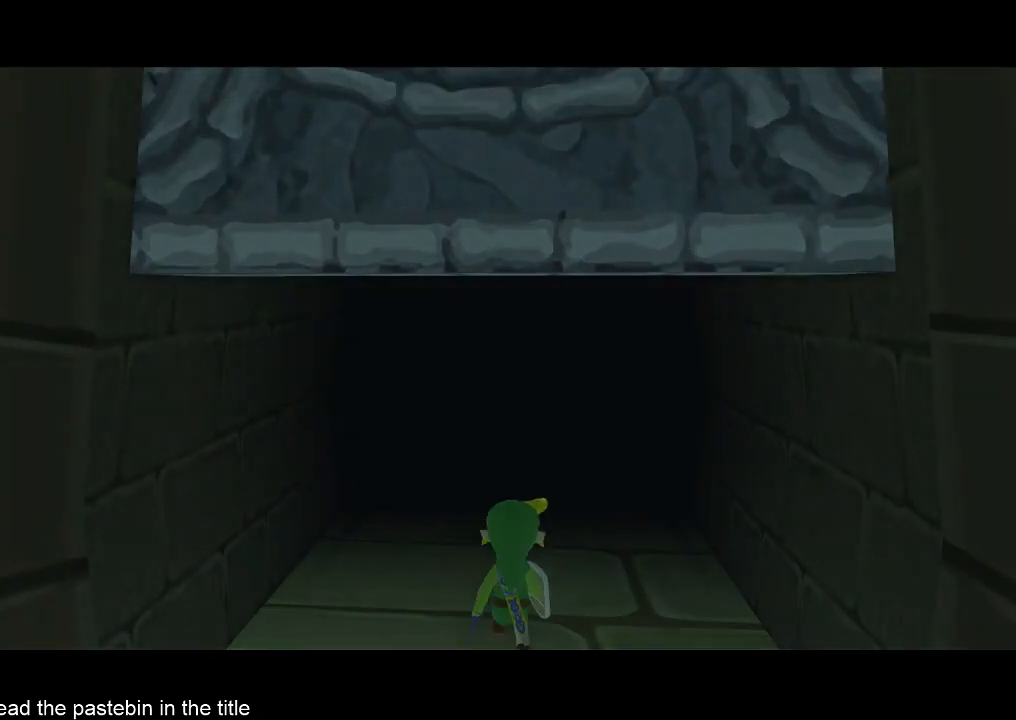
{"buttons": [], "left_stick": "center", "right_stick": "center", "button_events": []}
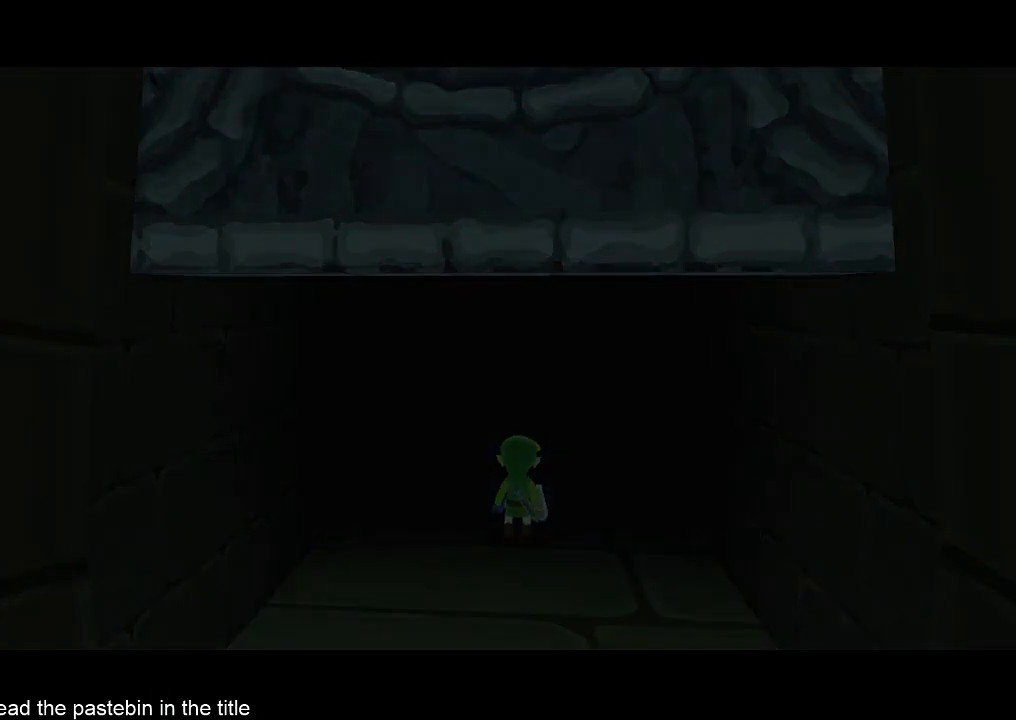
{"buttons": [], "left_stick": "center", "right_stick": "center", "button_events": []}
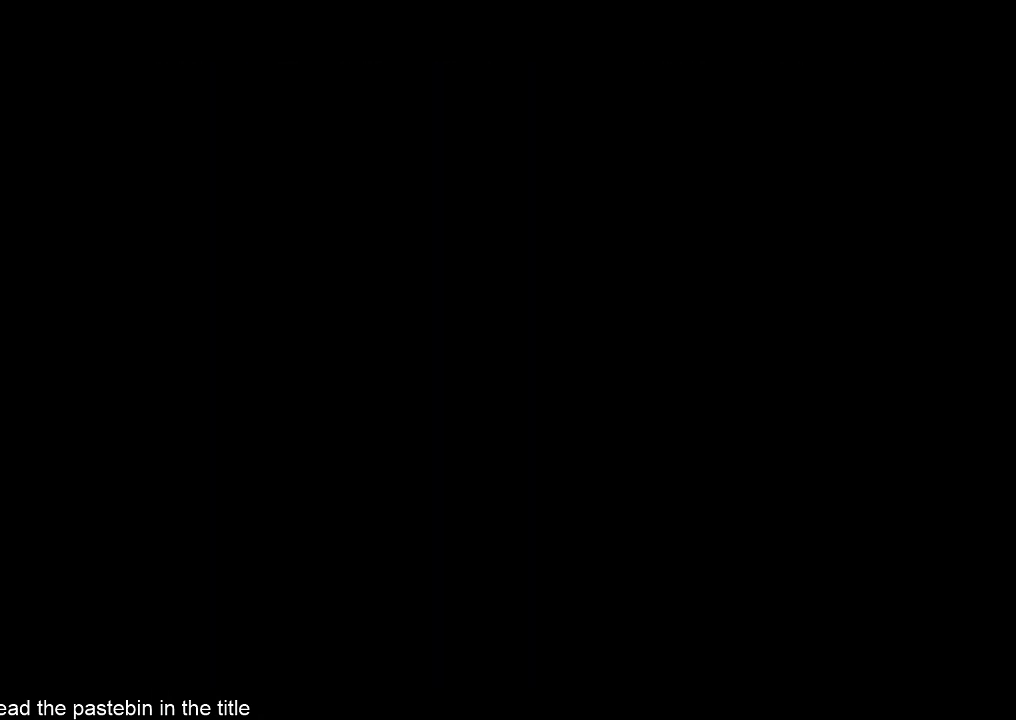
{"buttons": [], "left_stick": "center", "right_stick": "center", "button_events": []}
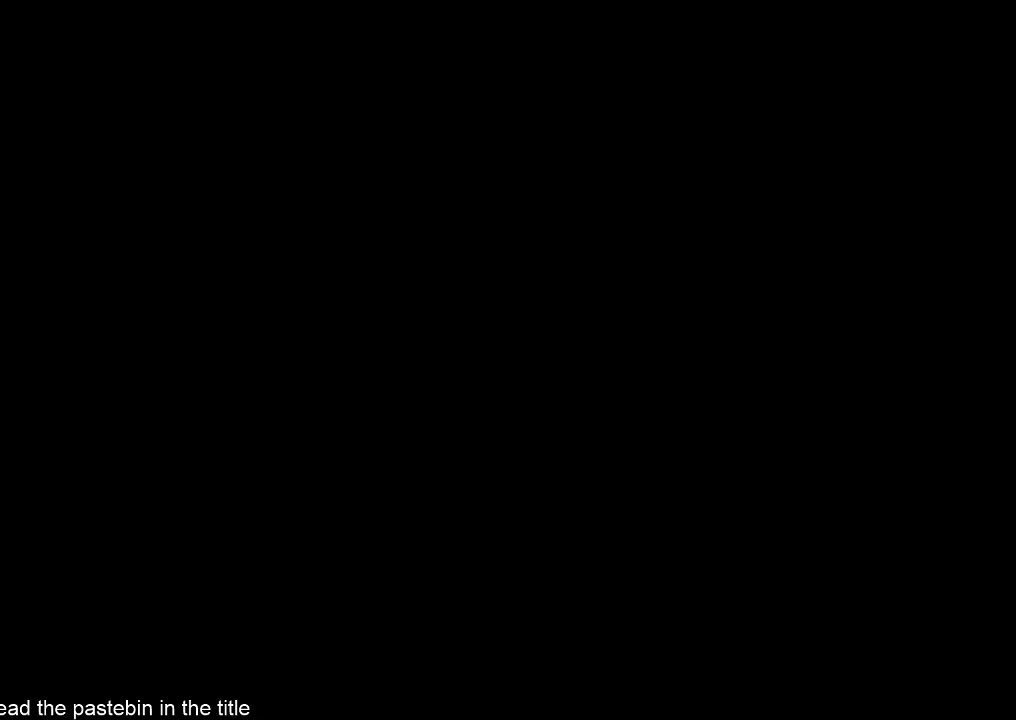
{"buttons": [], "left_stick": "center", "right_stick": "center", "button_events": []}
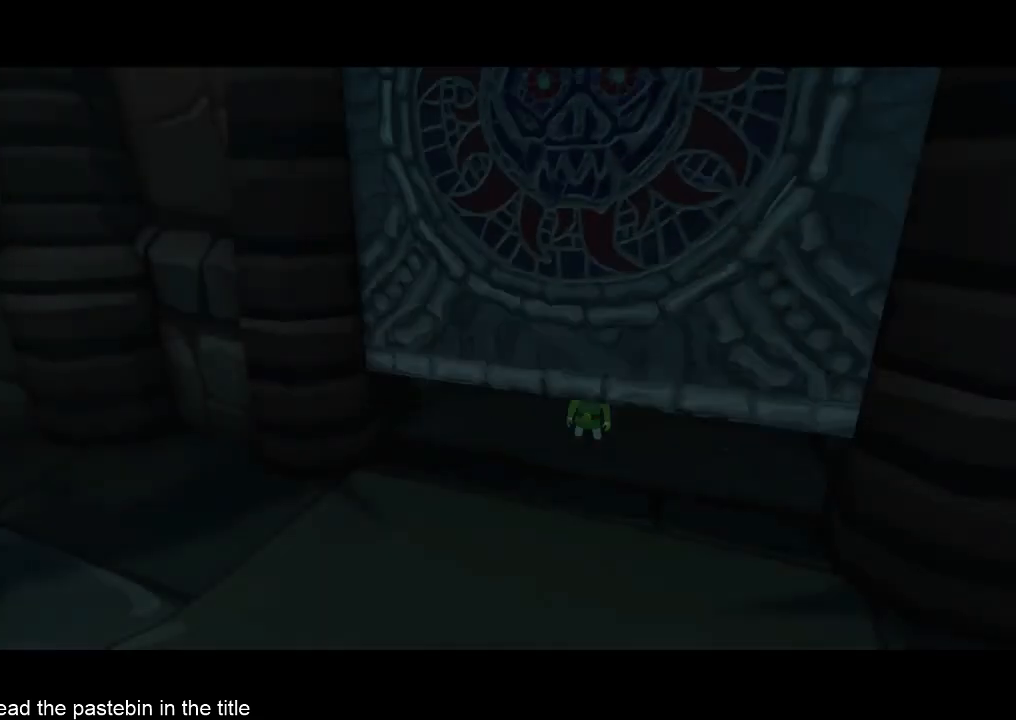
{"buttons": [], "left_stick": "center", "right_stick": "center", "button_events": []}
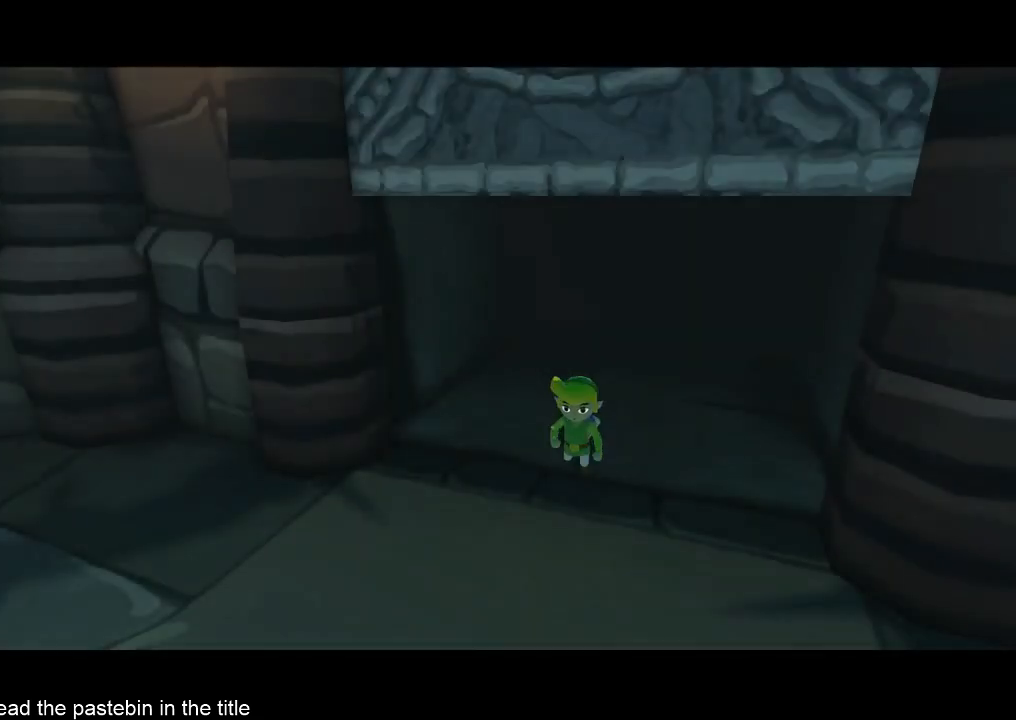
{"buttons": [], "left_stick": "center", "right_stick": "center", "button_events": []}
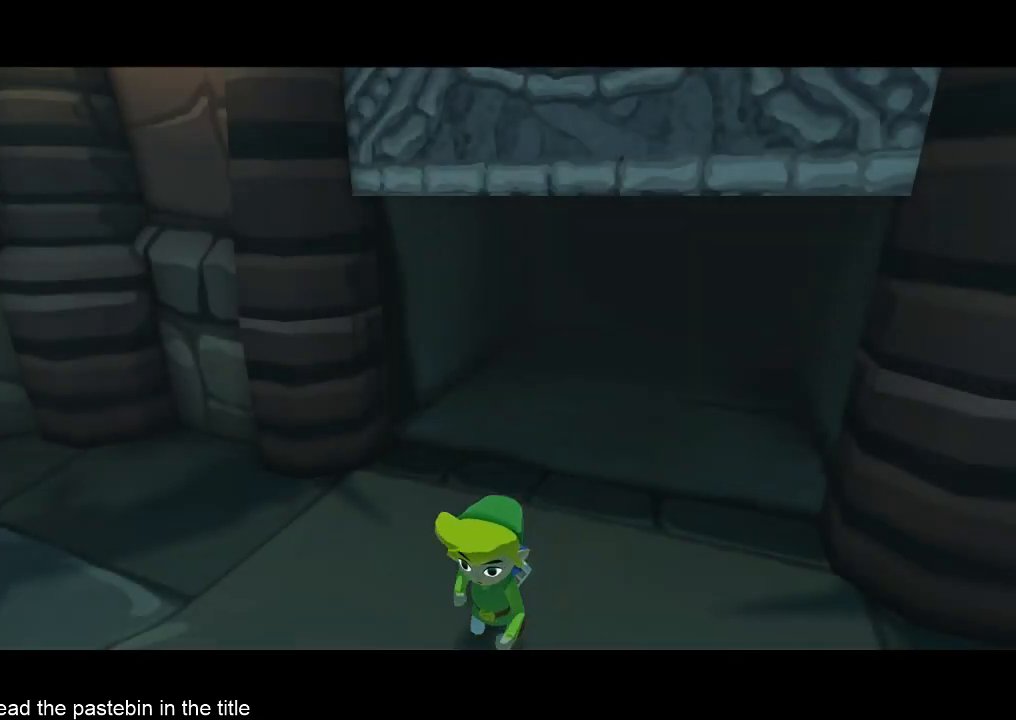
{"buttons": [], "left_stick": "center", "right_stick": "center", "button_events": []}
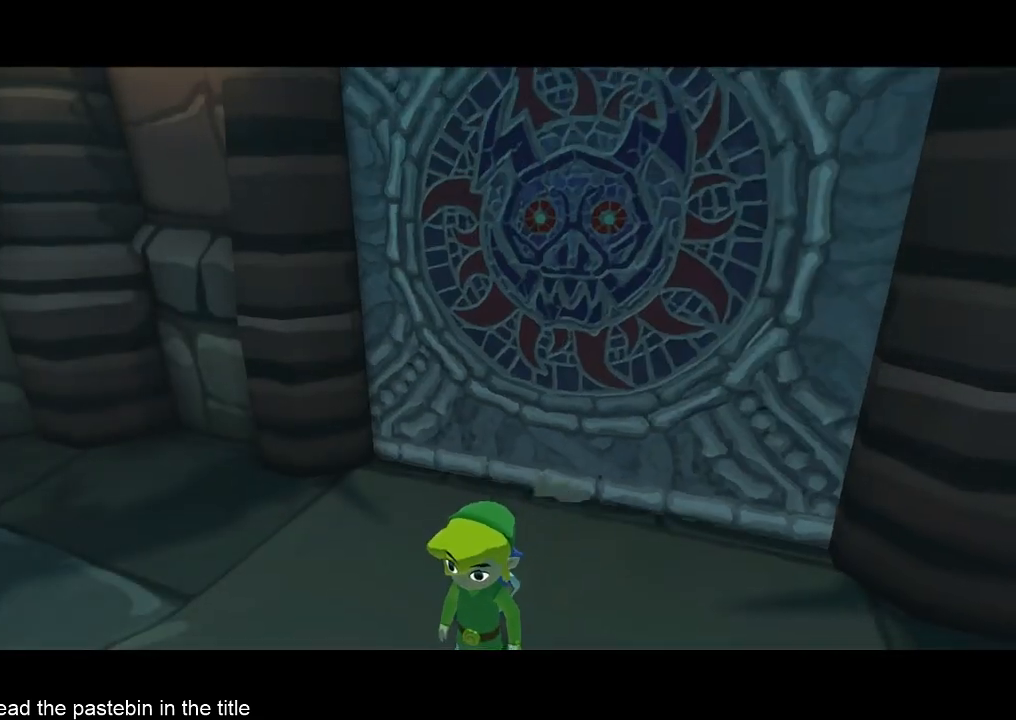
{"buttons": [], "left_stick": "up-right", "right_stick": "center", "button_events": []}
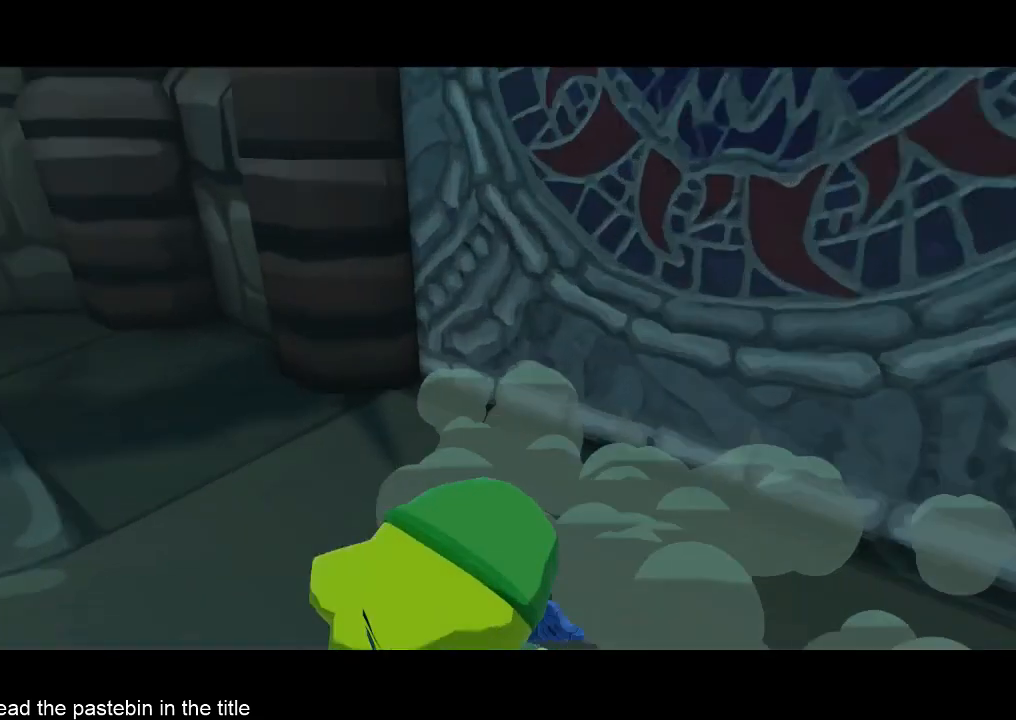
{"buttons": [], "left_stick": "up-right", "right_stick": "center", "button_events": []}
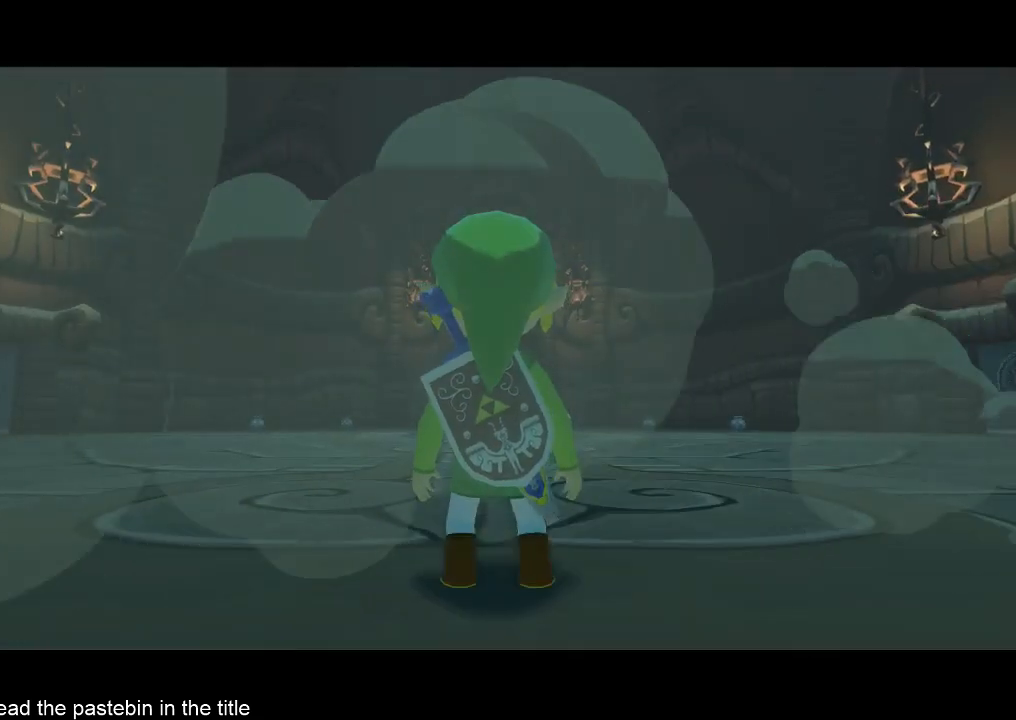
{"buttons": [], "left_stick": "up", "right_stick": "center", "button_events": [[200, "A", "down"], [267, "L2", "down"], [333, "A", "up"], [333, "L2", "up"]]}
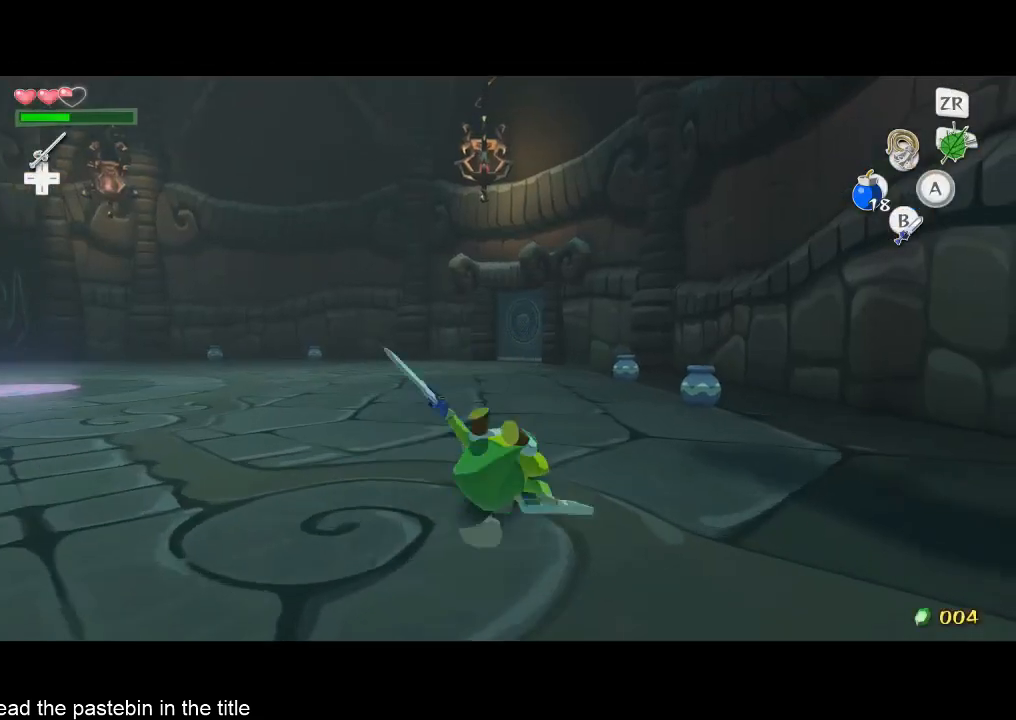
{"buttons": [], "left_stick": "up", "right_stick": "center", "button_events": [[333, "A", "down"], [433, "A", "up"]]}
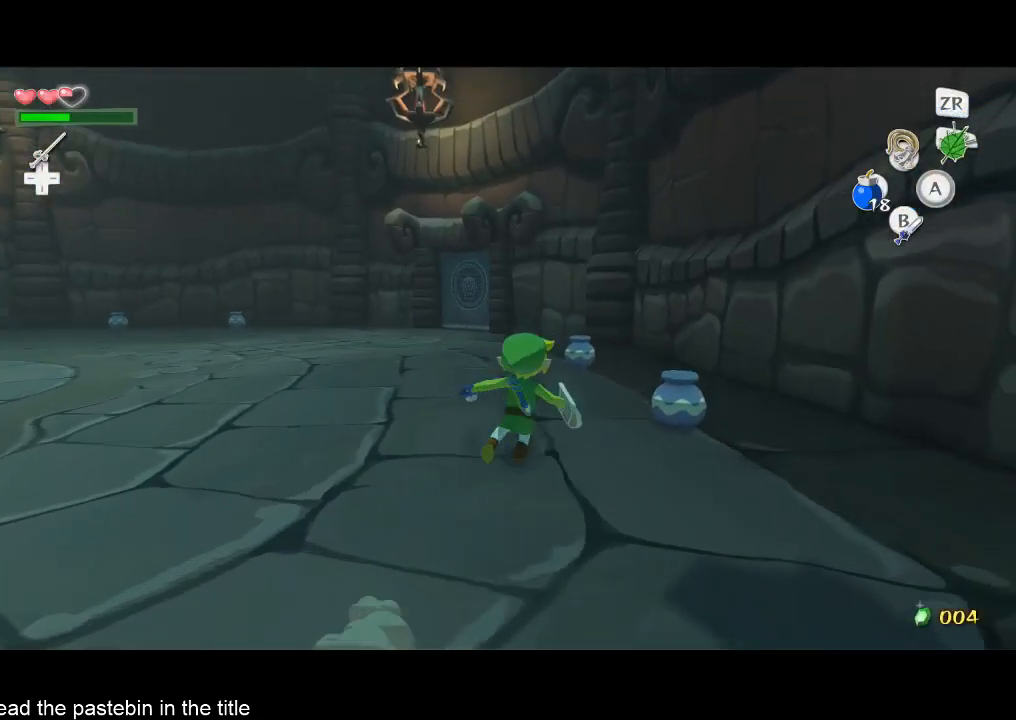
{"buttons": ["L2"], "left_stick": "up", "right_stick": "center", "button_events": [[433, "B", "down"], [500, "B", "up"], [500, "L2", "down"]]}
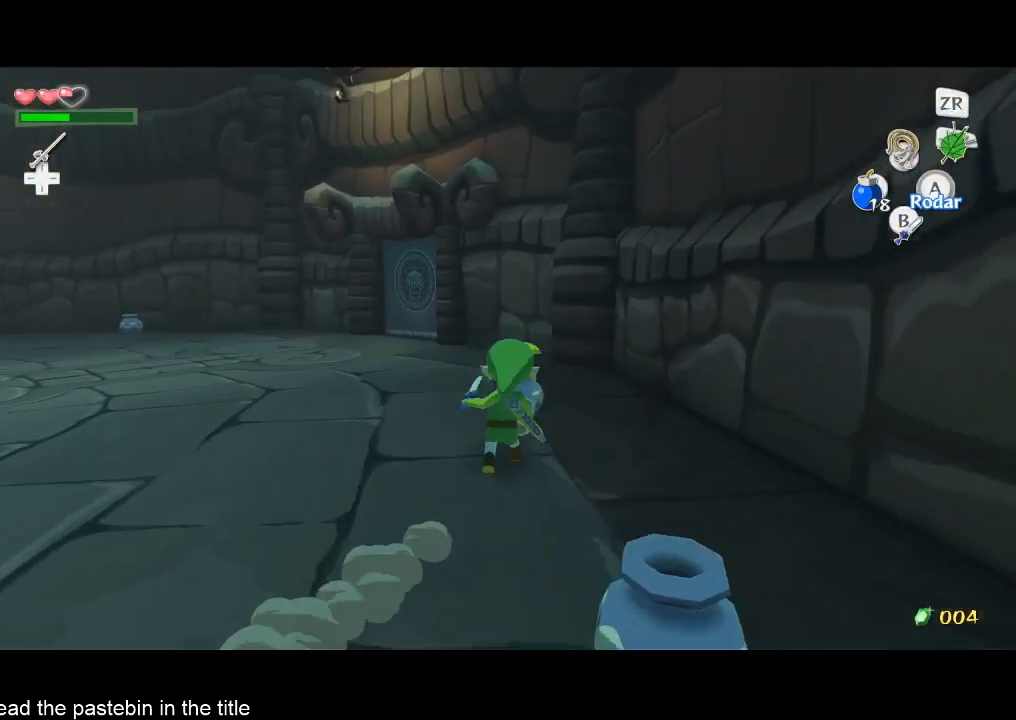
{"buttons": ["L2"], "left_stick": "center", "right_stick": "down", "button_events": [[333, "B", "down"], [433, "B", "up"]]}
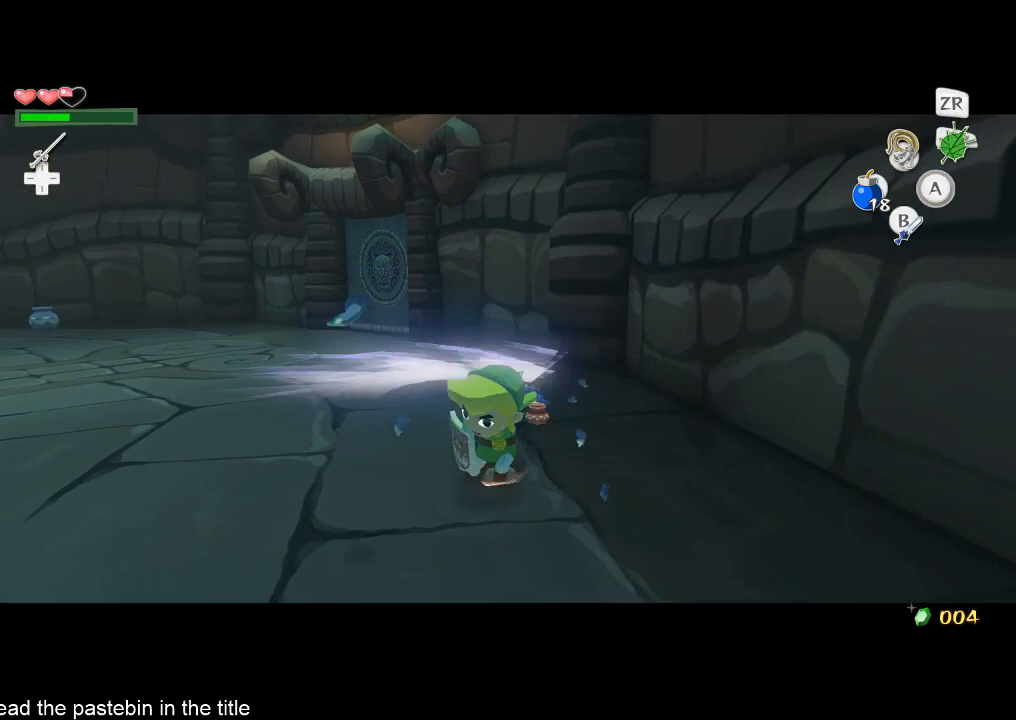
{"buttons": ["A"], "left_stick": "up", "right_stick": "center", "button_events": [[33, "L2", "up"], [433, "A", "down"]]}
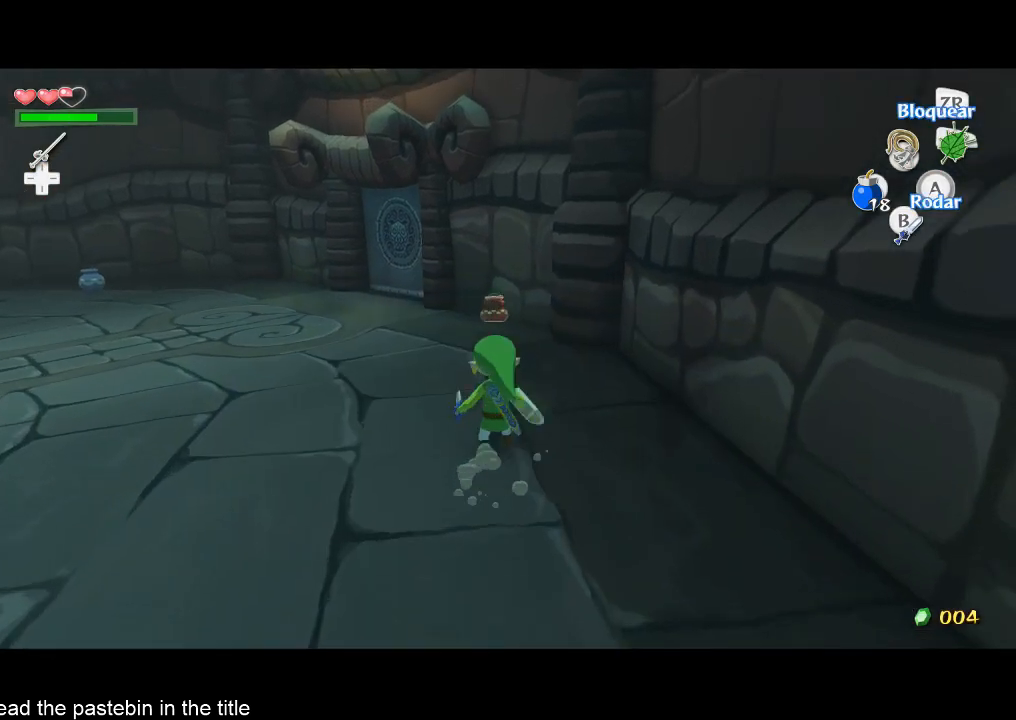
{"buttons": ["A"], "left_stick": "up", "right_stick": "center", "button_events": [[100, "A", "up"], [500, "A", "down"]]}
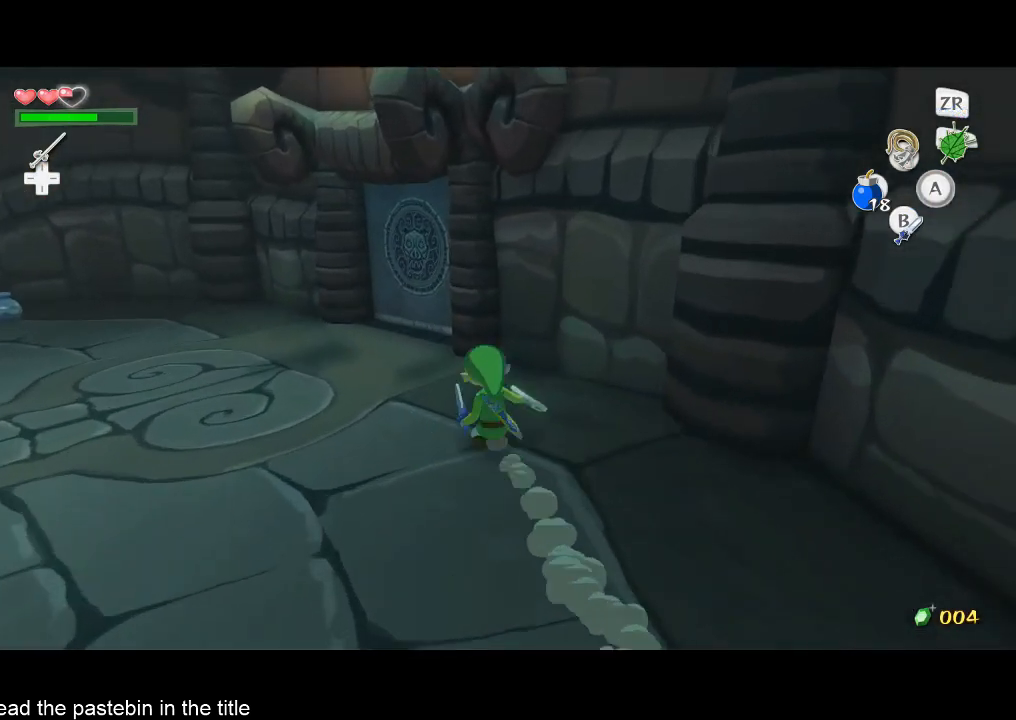
{"buttons": [], "left_stick": "up-right", "right_stick": "center", "button_events": [[100, "A", "up"]]}
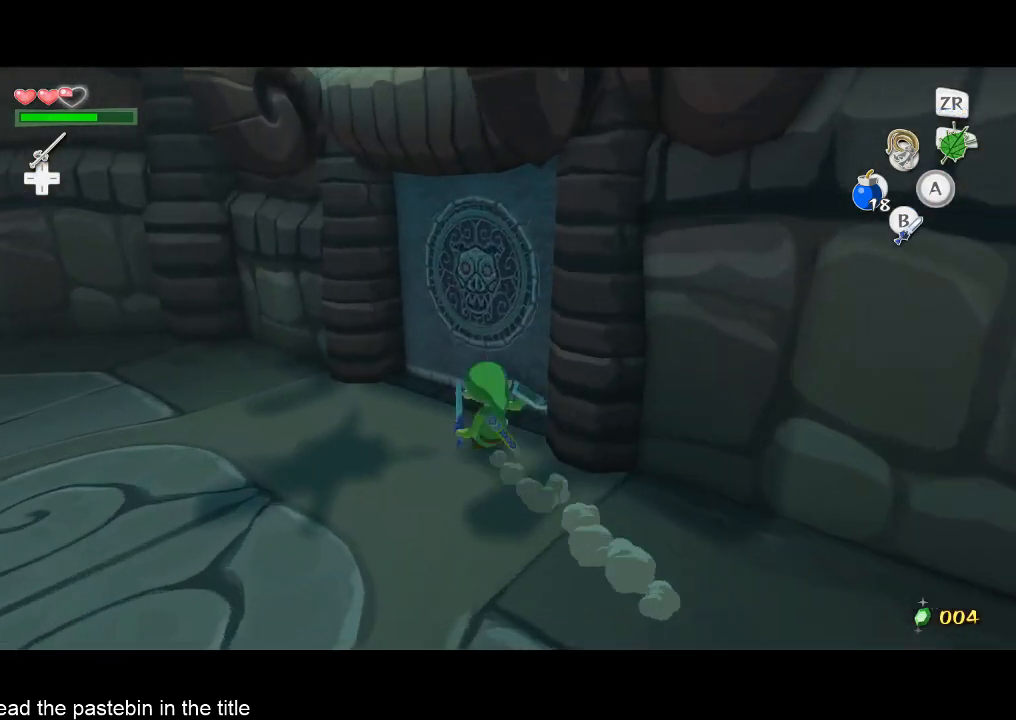
{"buttons": [], "left_stick": "center", "right_stick": "center", "button_events": [[67, "A", "down"], [167, "A", "up"]]}